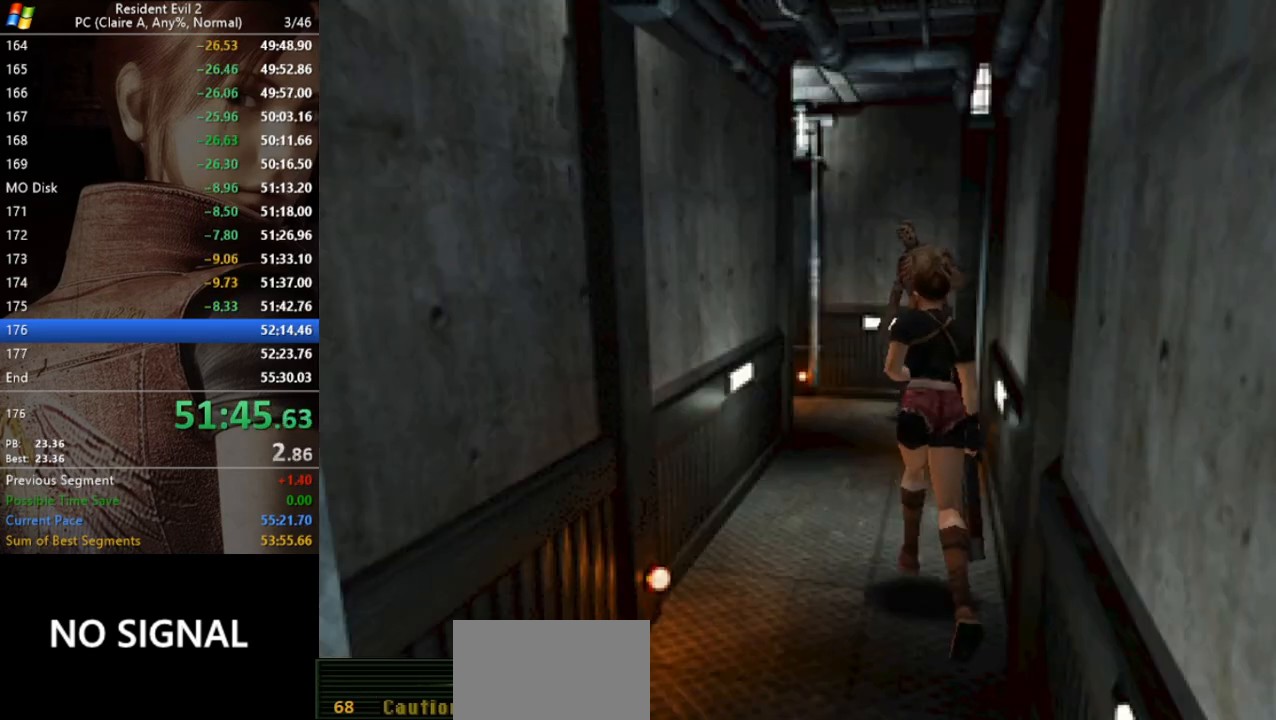
Gameplay with keyboard; each line is a JSON object with the keys held at the frame after it. "events" lists presses ("down") and releases ("up") of "a", "act", "aim", "d", "inv", "run", "s", "space" and "w" between this image and that frame as [ms after this image, input, new state], when the widget could be followed in between. No other keys are recorded. Mouse input is not recorded. Key names are as the overlay labels them; some are game actions (e.g. jump) rather than physical keys.
{"keys": ["aim", "space"], "events": [[300, "space", "down"], [400, "aim", "down"], [433, "run", "up"], [433, "w", "up"]]}
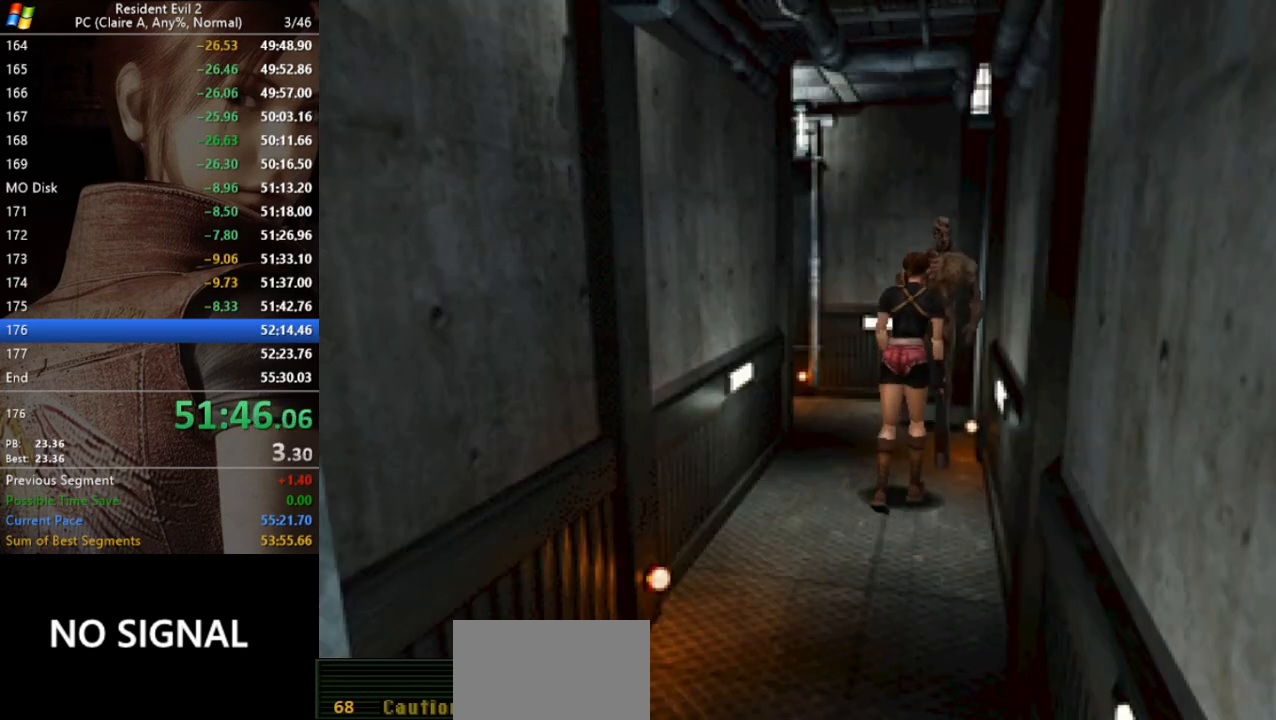
{"keys": ["aim", "space"], "events": []}
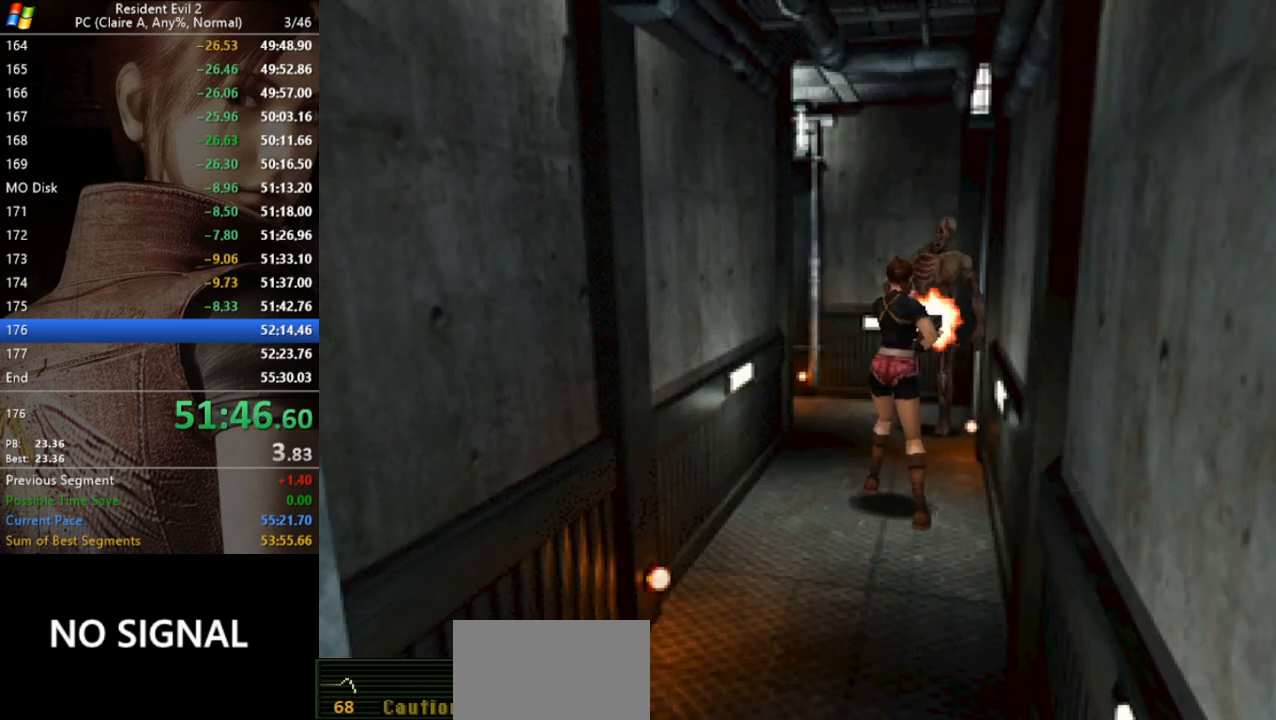
{"keys": ["run", "w"], "events": [[67, "aim", "up"], [100, "space", "up"], [200, "run", "down"], [200, "w", "down"]]}
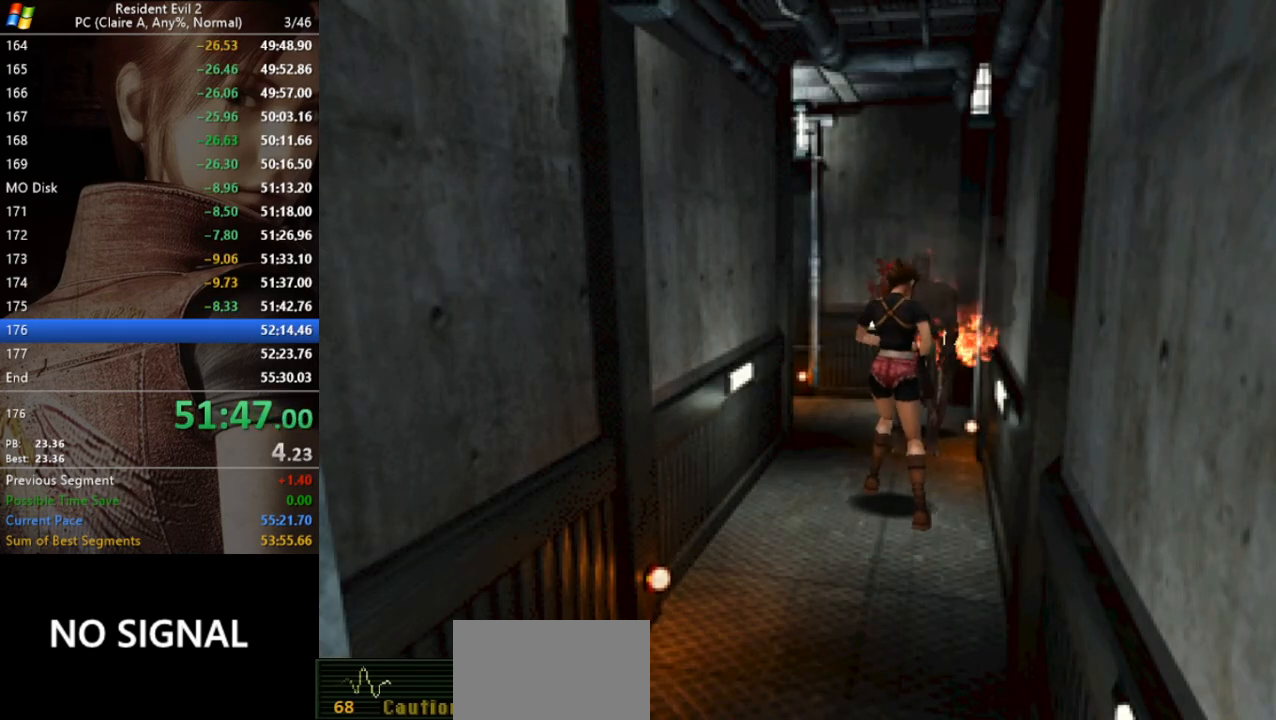
{"keys": ["run", "w"], "events": []}
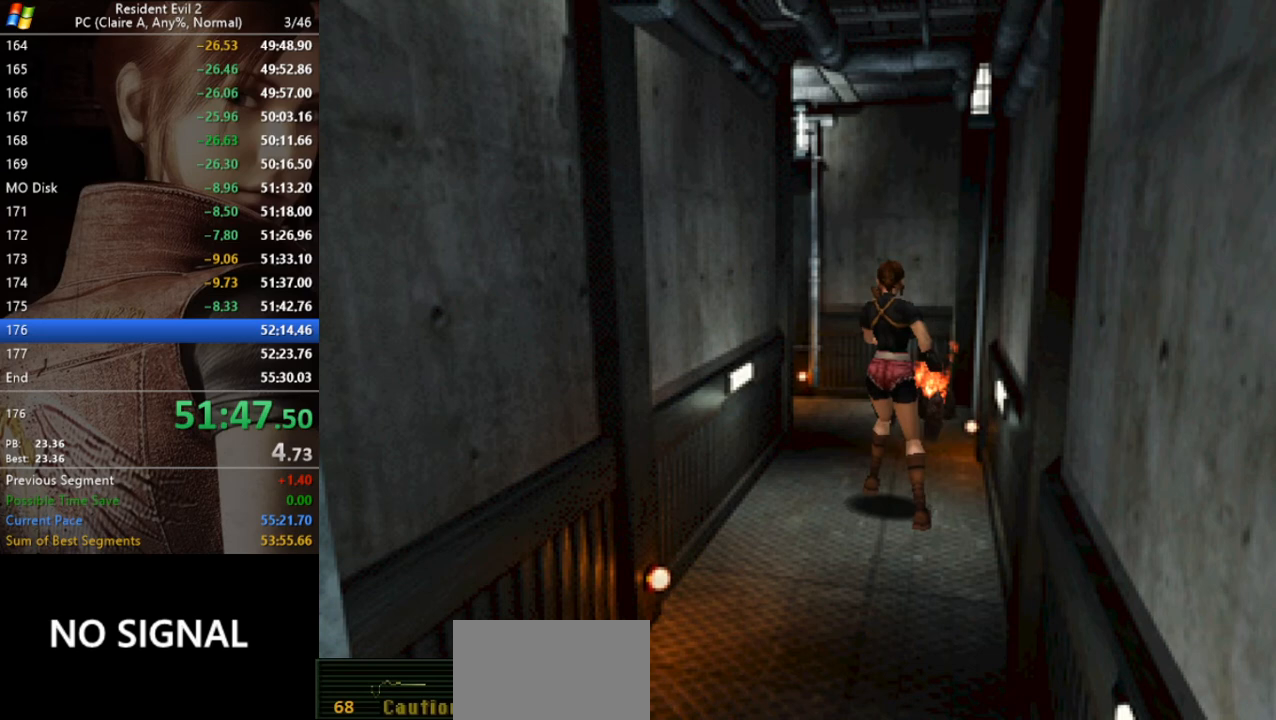
{"keys": ["run", "w"], "events": [[100, "a", "down"], [233, "a", "up"]]}
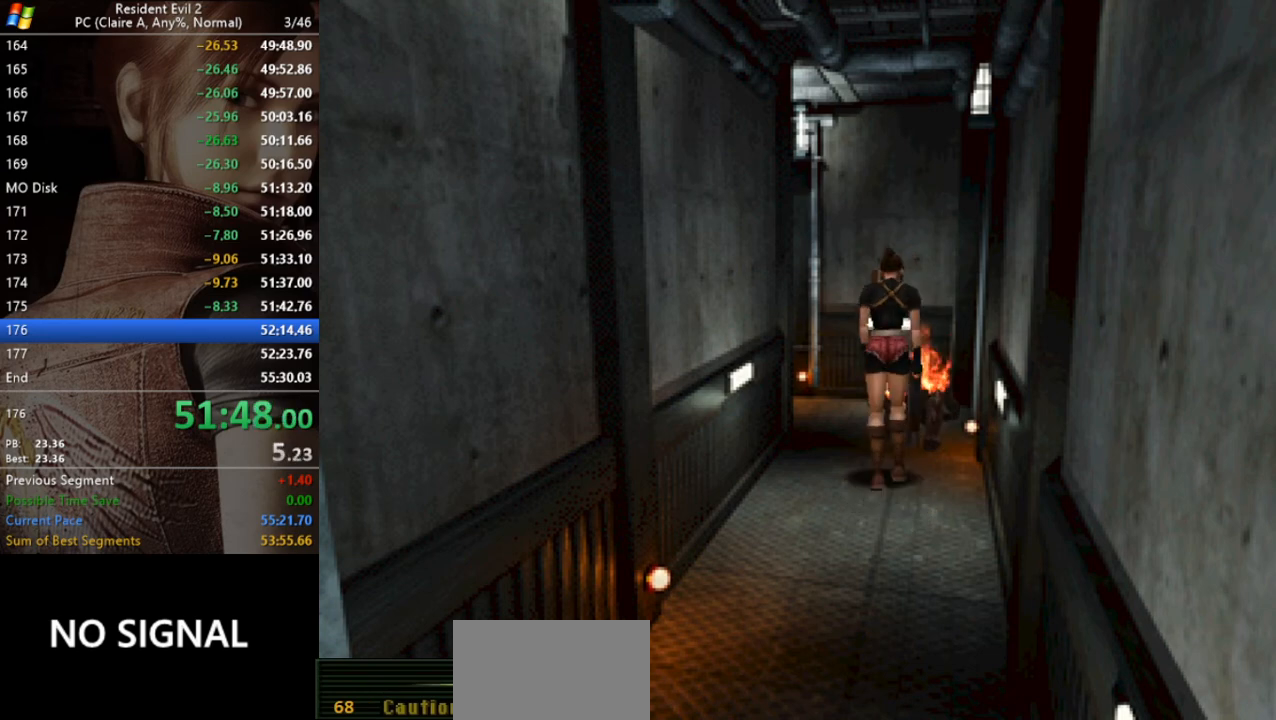
{"keys": ["run", "w"], "events": []}
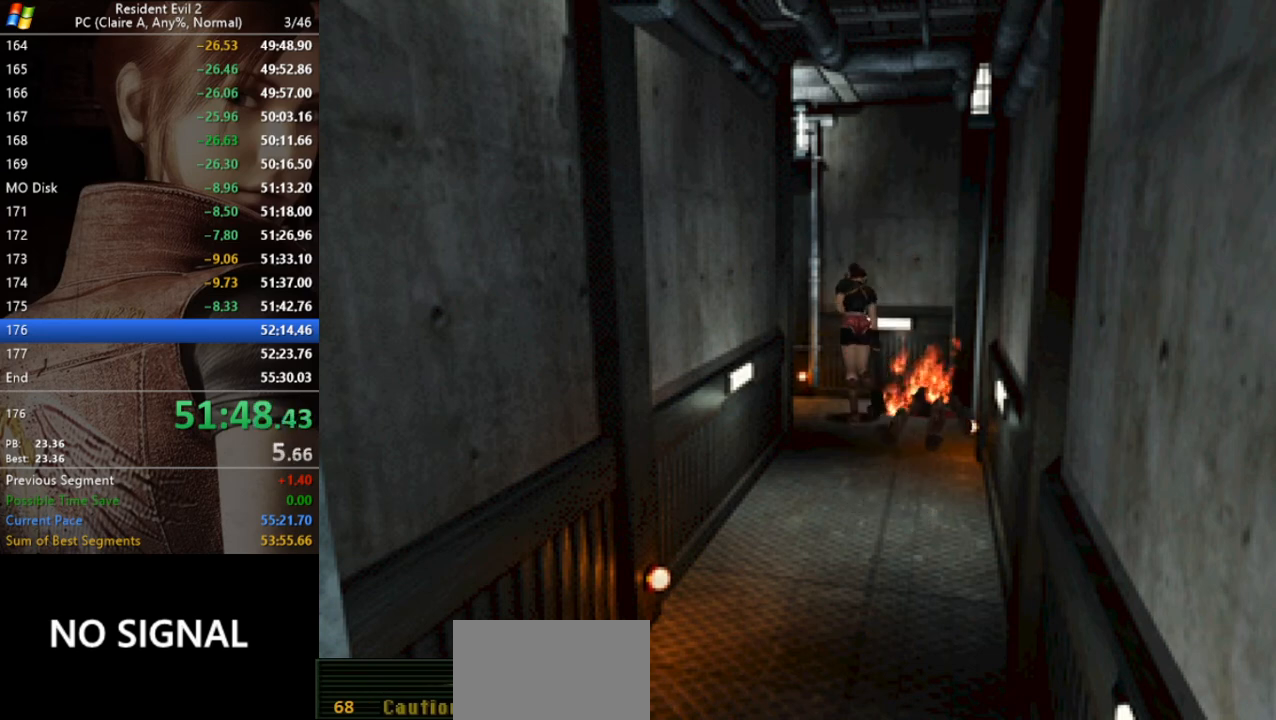
{"keys": ["aim", "space"], "events": [[267, "aim", "down"], [267, "space", "down"], [300, "run", "up"], [300, "w", "up"]]}
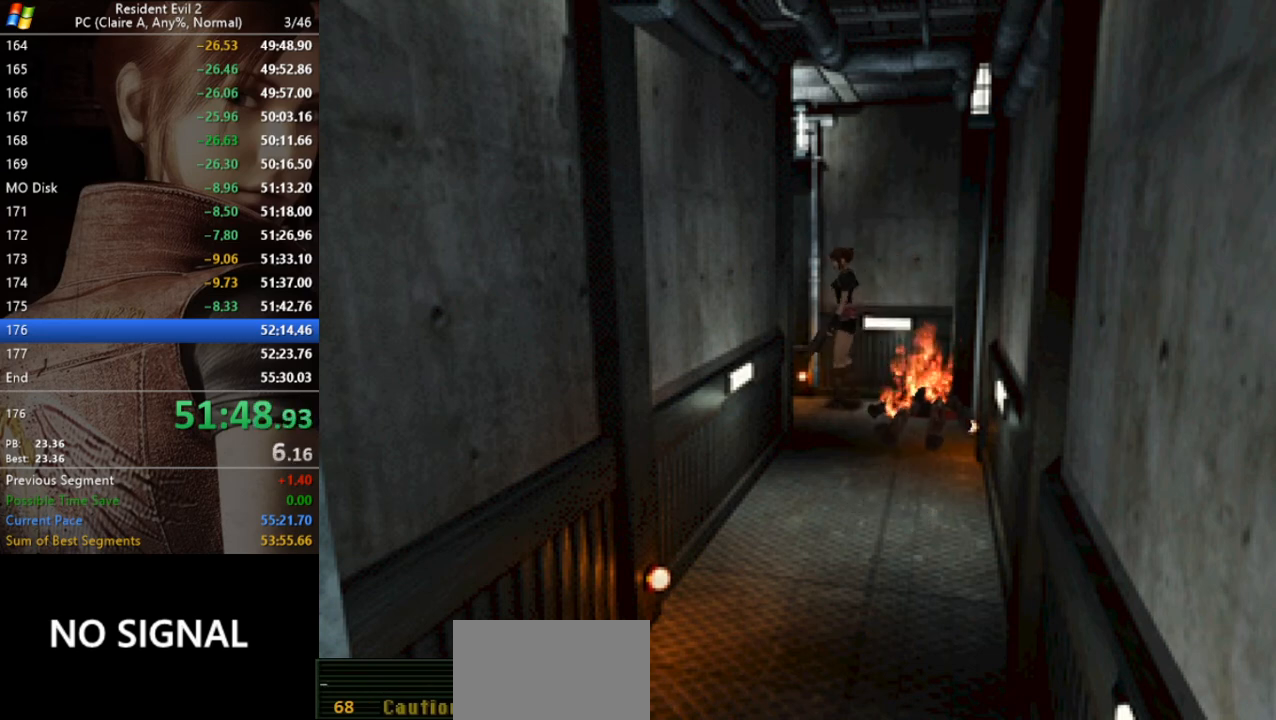
{"keys": ["space"], "events": [[467, "aim", "up"]]}
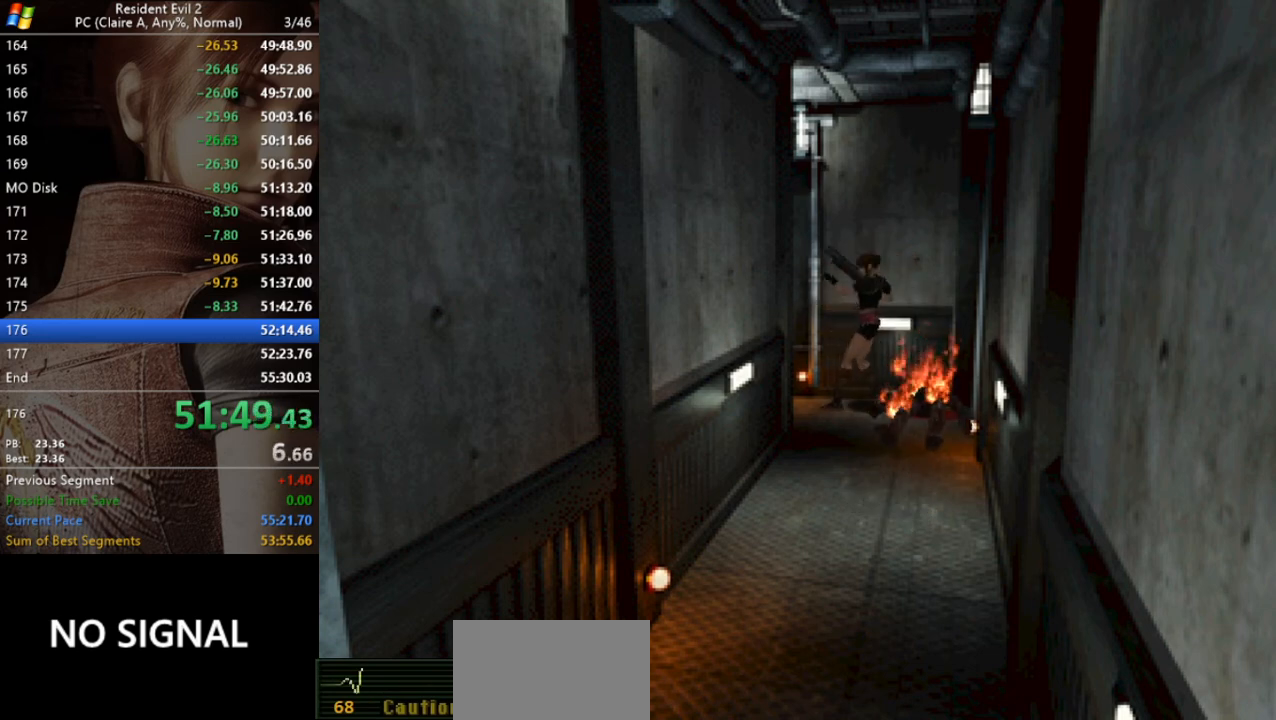
{"keys": ["run", "w"], "events": [[67, "space", "up"], [100, "w", "down"], [133, "run", "down"]]}
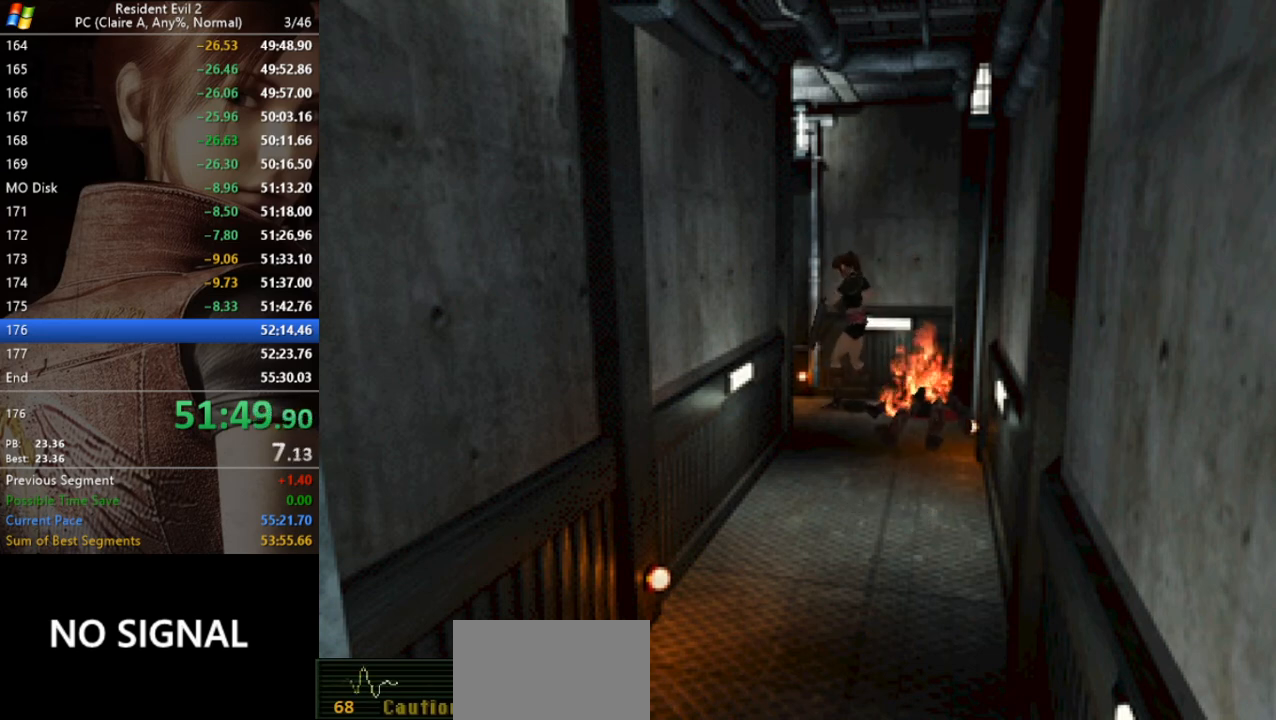
{"keys": ["run", "w"], "events": []}
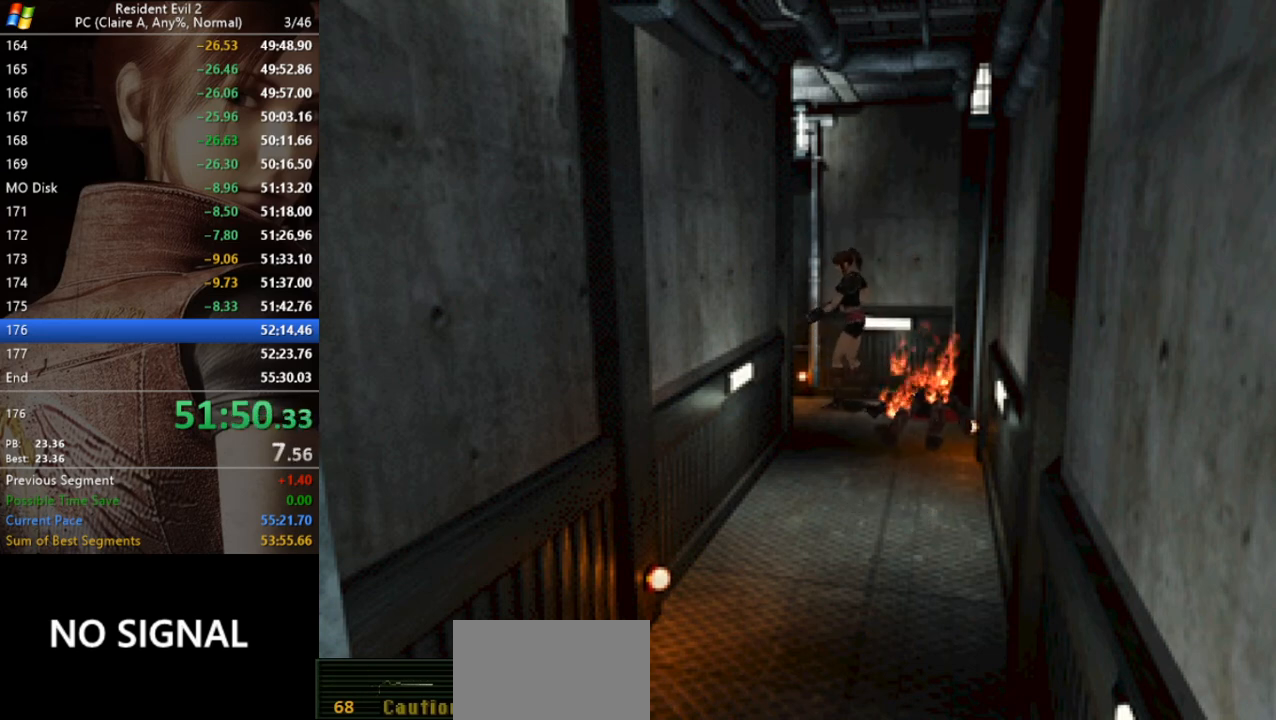
{"keys": ["run", "w"], "events": []}
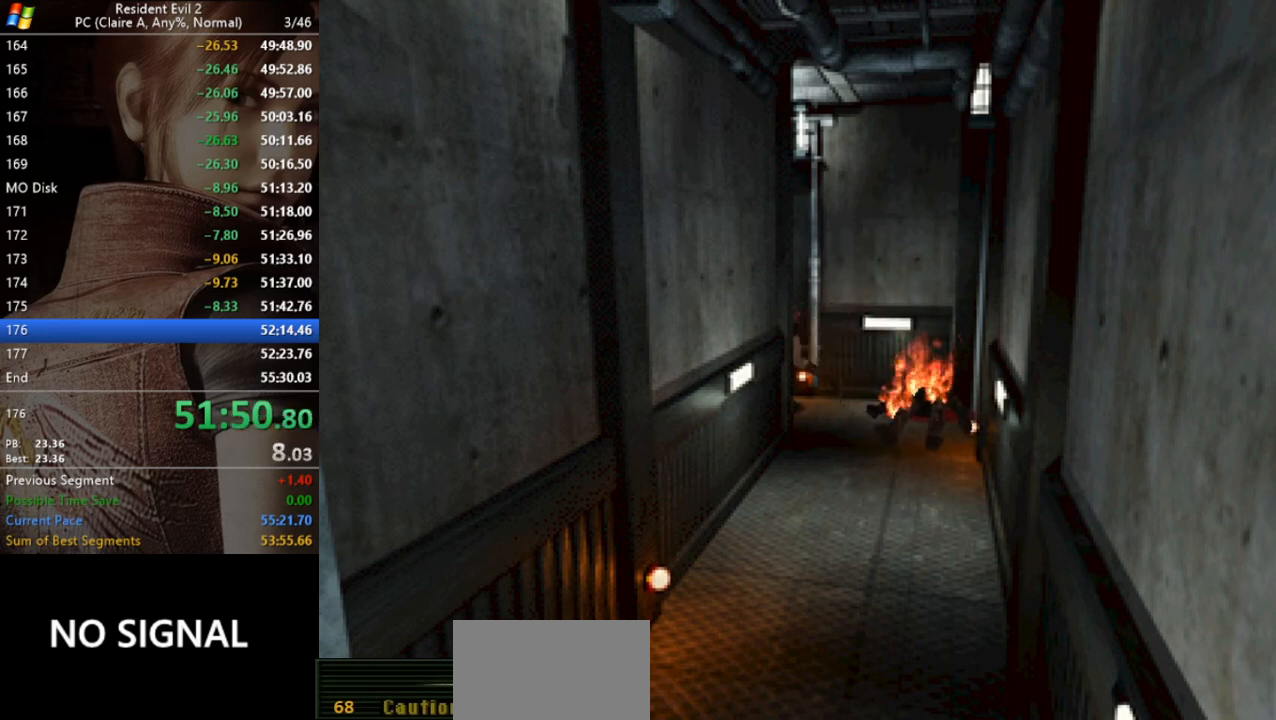
{"keys": ["run", "w"], "events": [[367, "d", "down"], [467, "d", "up"]]}
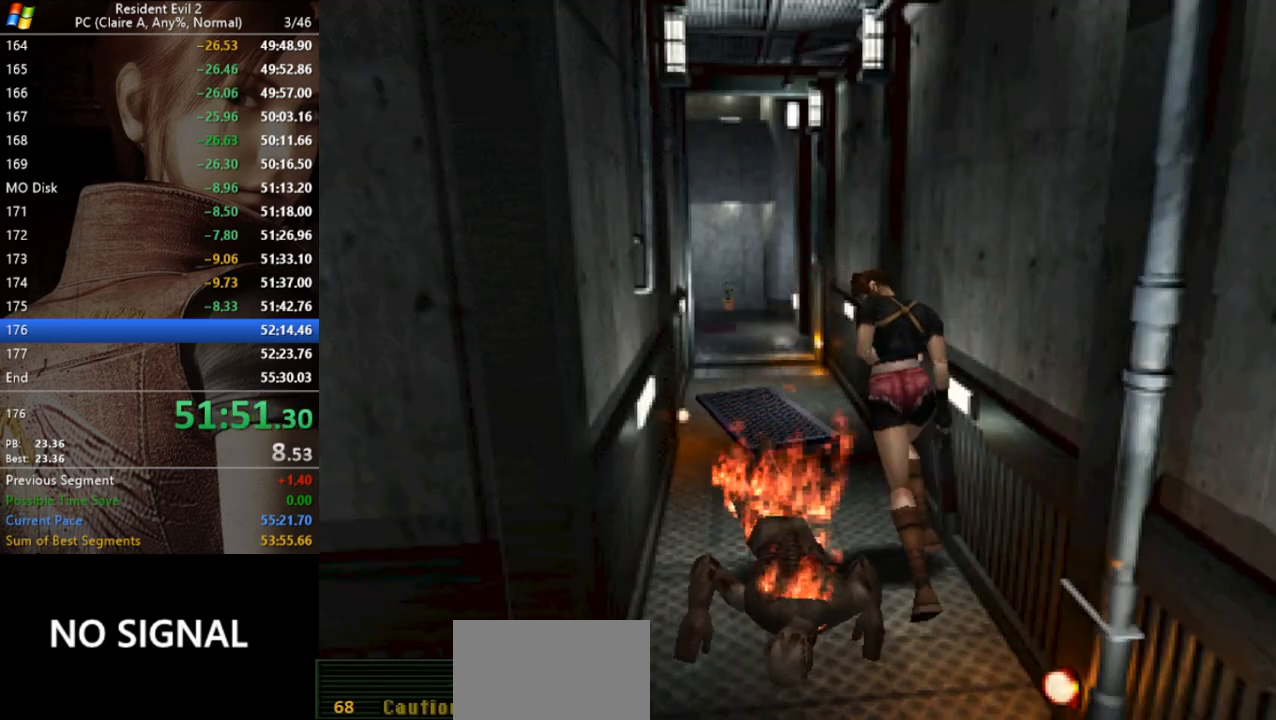
{"keys": ["run", "w"], "events": [[400, "a", "down"], [500, "a", "up"]]}
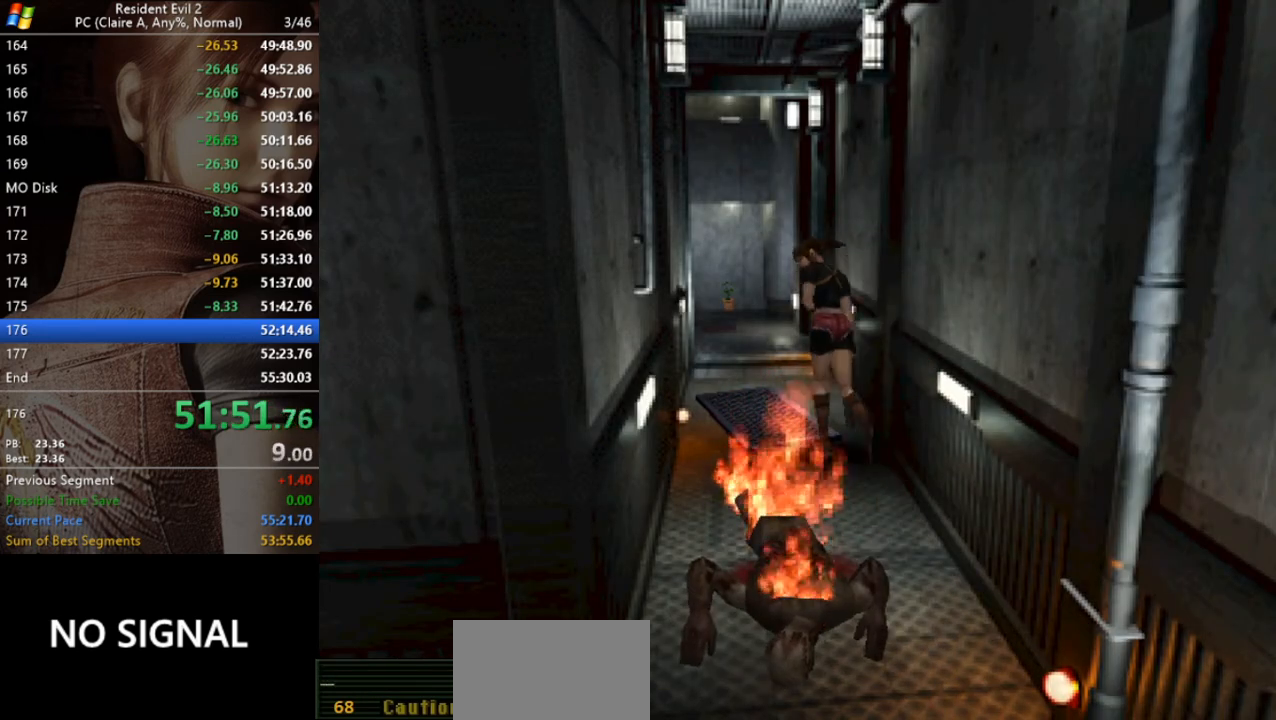
{"keys": ["run", "w"], "events": [[400, "d", "down"], [500, "d", "up"]]}
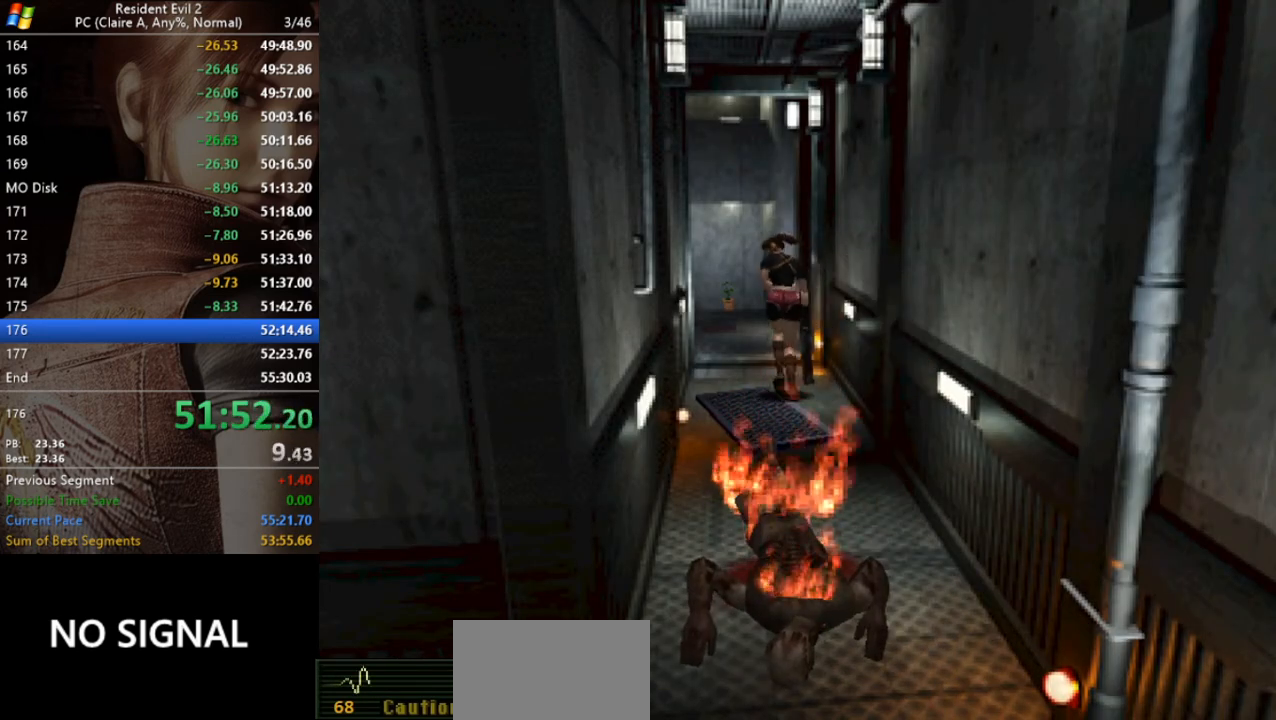
{"keys": ["run", "w"], "events": []}
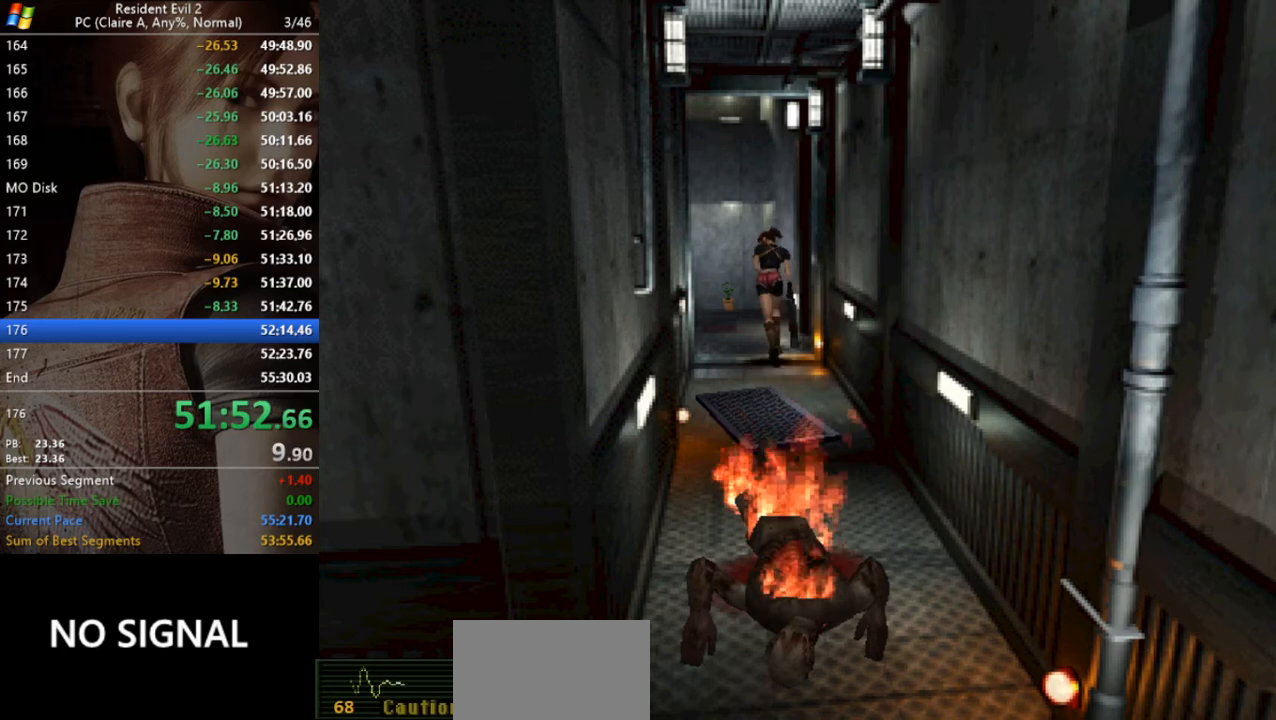
{"keys": ["a", "run", "w"], "events": [[500, "a", "down"]]}
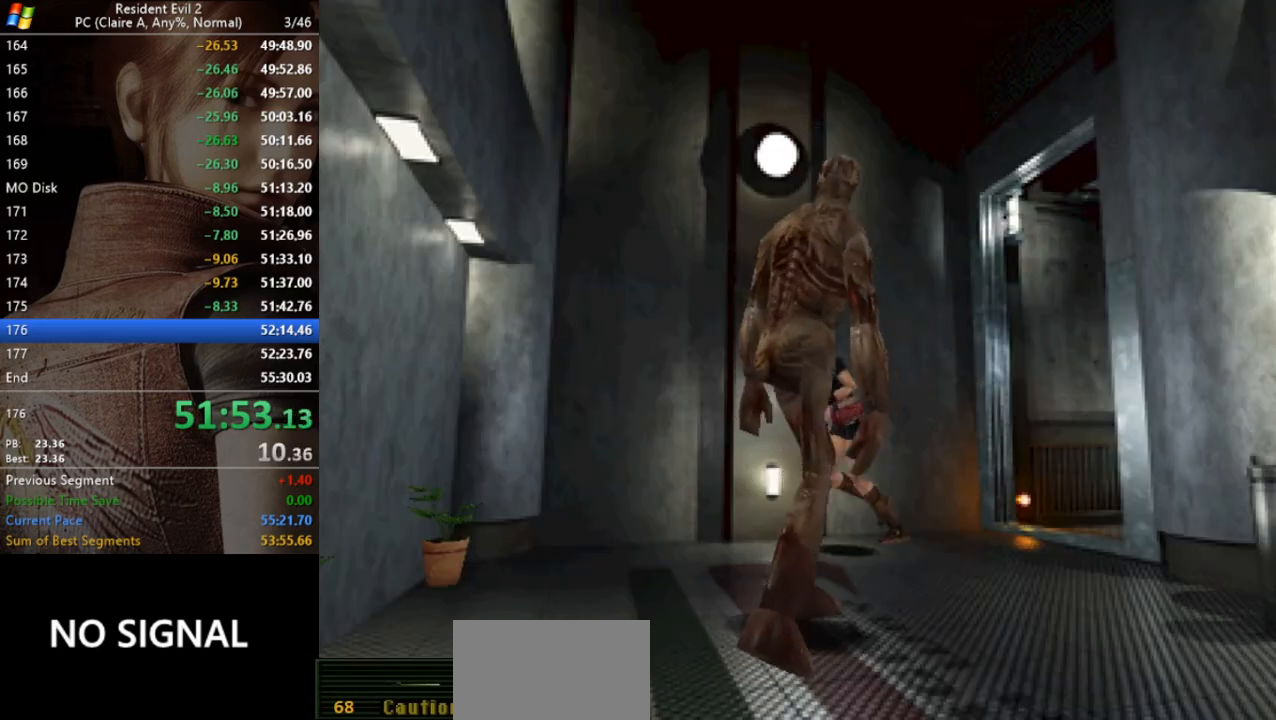
{"keys": ["a", "run", "w"], "events": [[133, "a", "up"], [467, "a", "down"]]}
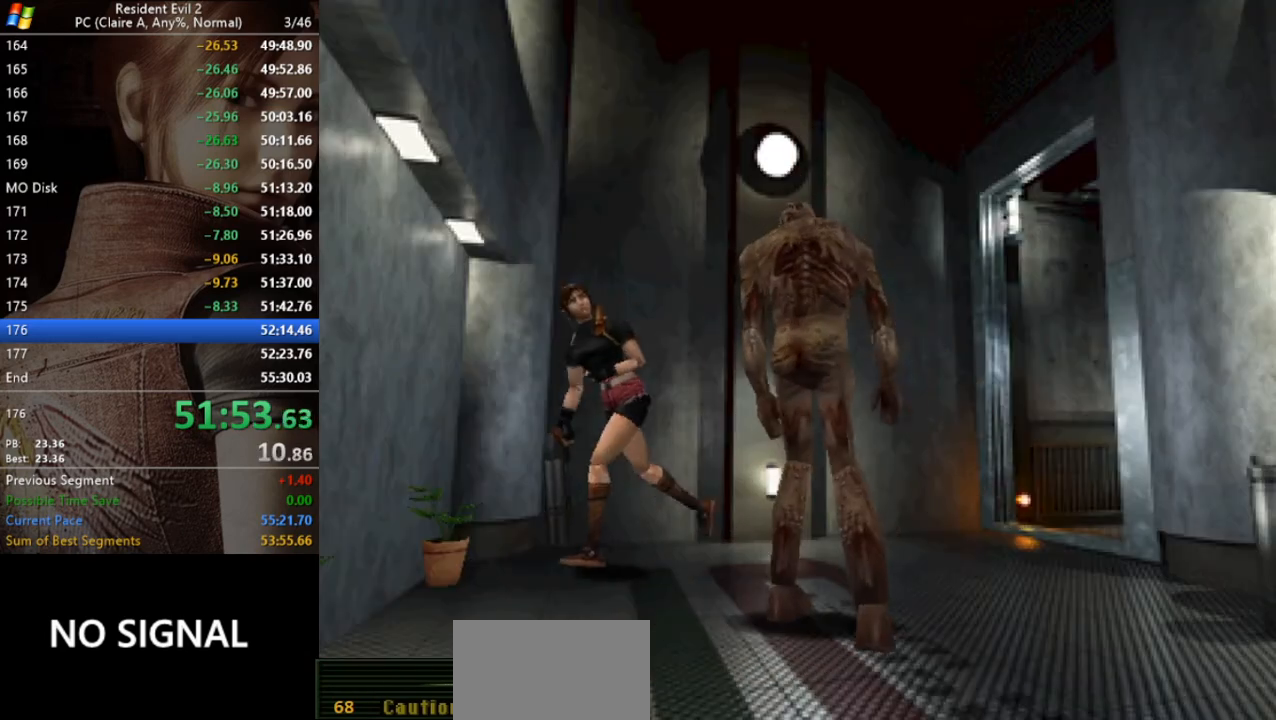
{"keys": ["run", "w"], "events": [[333, "a", "up"]]}
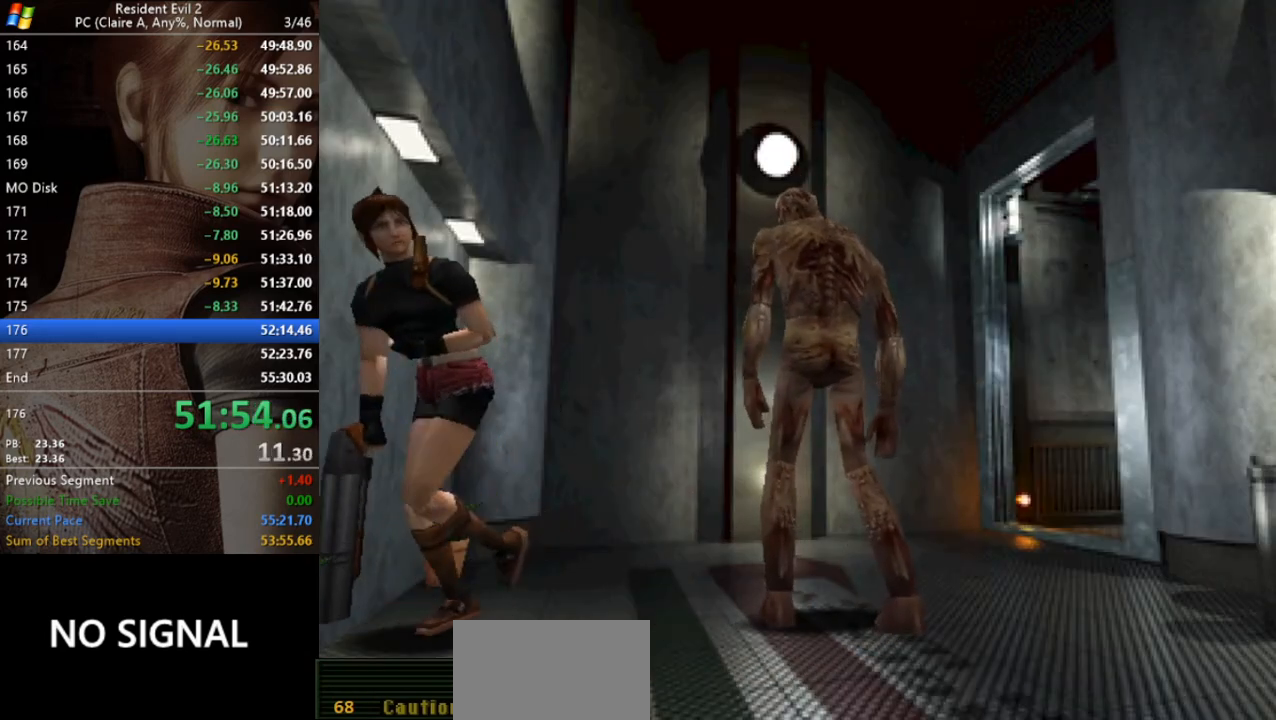
{"keys": ["run"], "events": [[67, "a", "down"], [167, "a", "up"], [300, "w", "up"]]}
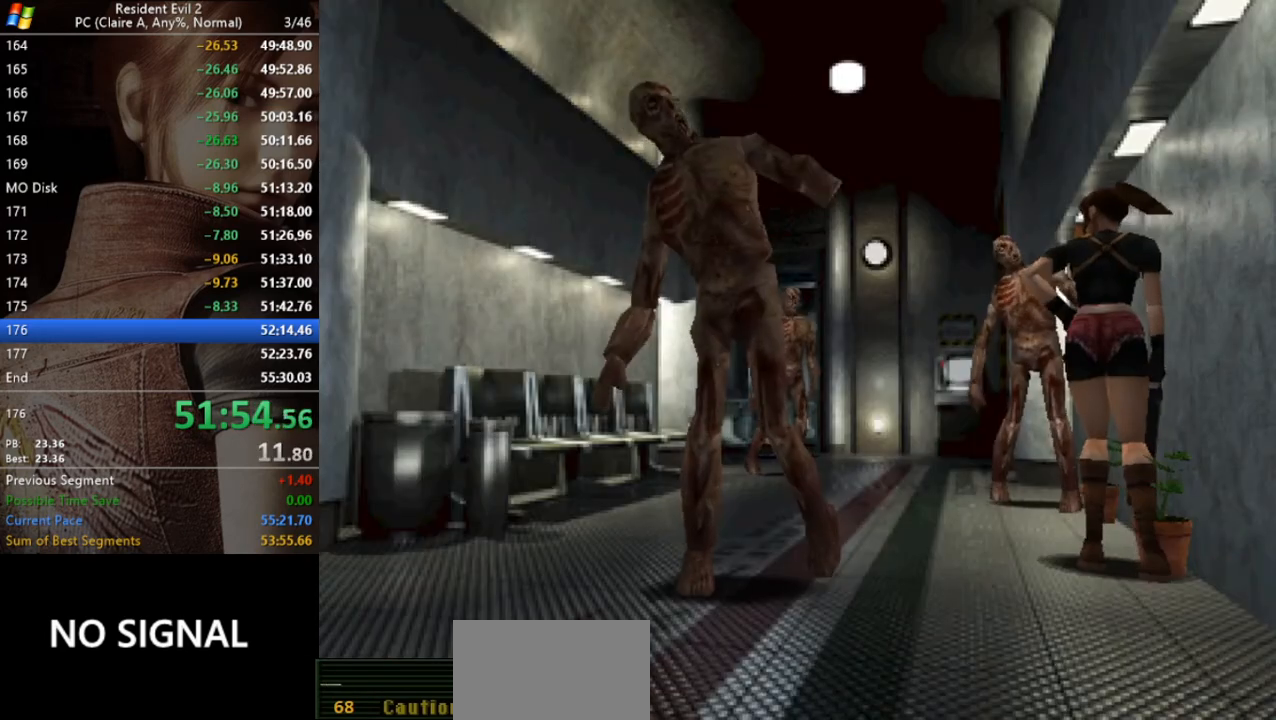
{"keys": ["run", "w"], "events": [[167, "a", "down"], [467, "a", "up"], [500, "w", "down"]]}
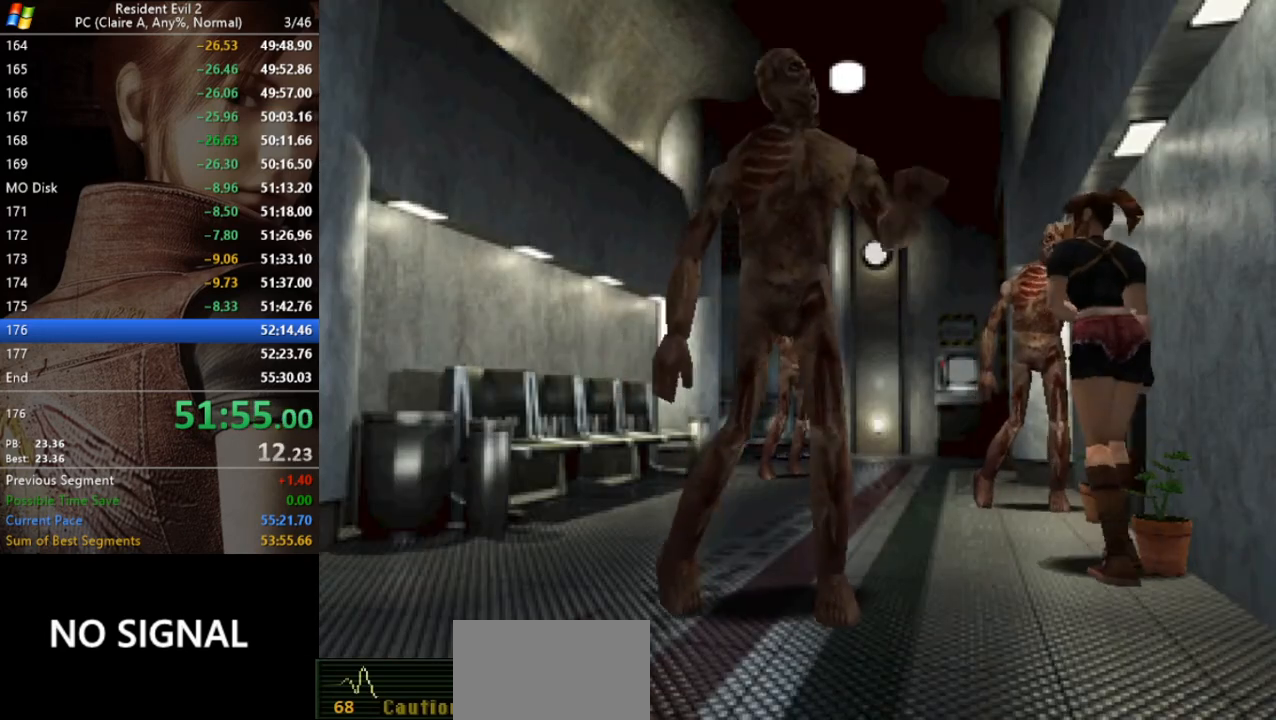
{"keys": ["a", "run"], "events": [[233, "a", "down"], [367, "w", "up"]]}
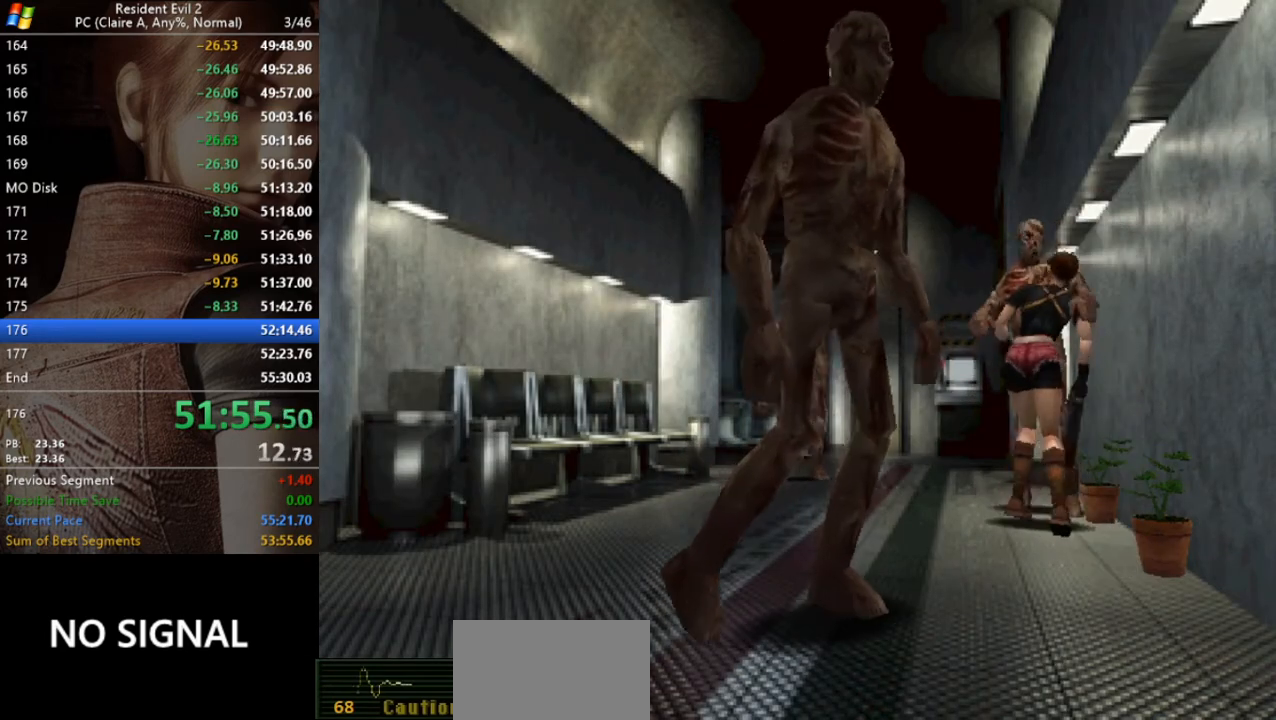
{"keys": ["a", "act", "aim", "s"], "events": [[200, "a", "up"], [200, "act", "down"], [200, "run", "up"], [267, "d", "down"], [267, "run", "down"], [367, "a", "down"], [367, "act", "up"], [367, "d", "up"], [400, "act", "down"], [400, "aim", "down"], [400, "run", "up"], [433, "s", "down"]]}
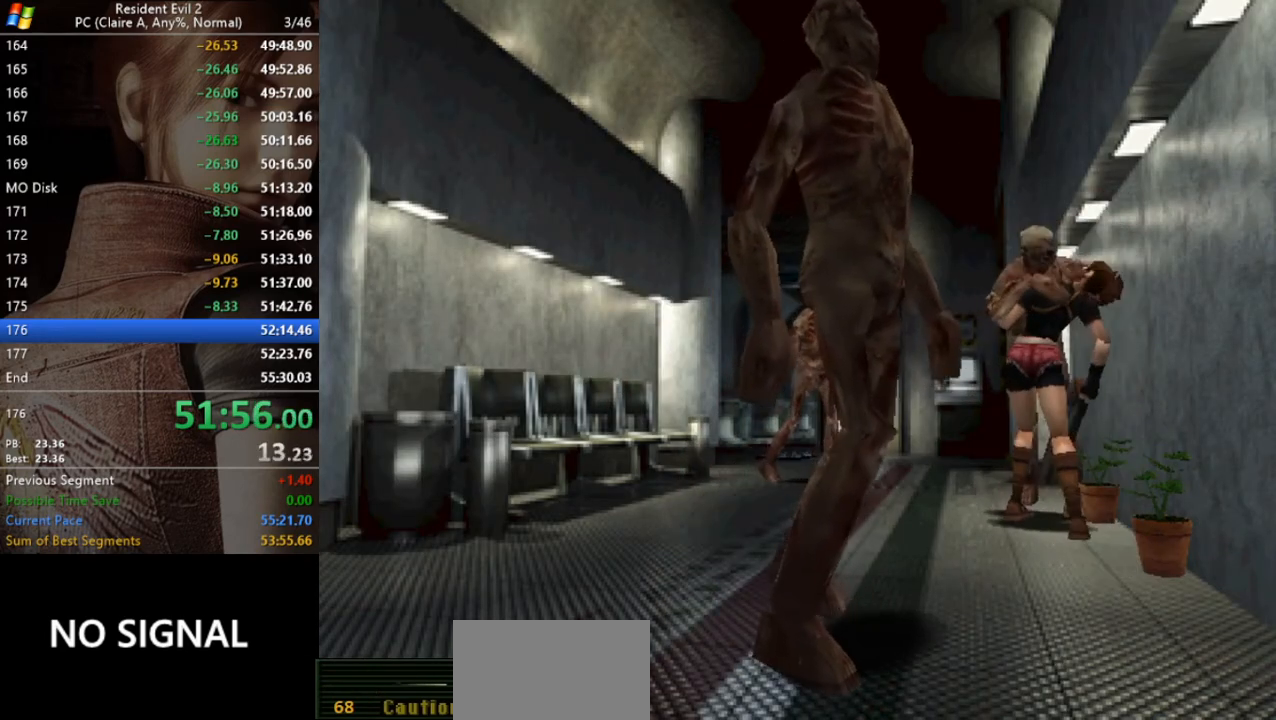
{"keys": ["a", "aim"], "events": [[33, "a", "up"], [33, "s", "up"], [67, "act", "up"], [67, "d", "down"], [133, "a", "down"], [133, "act", "down"], [133, "d", "up"], [133, "run", "down"], [233, "act", "up"], [233, "run", "up"], [267, "a", "up"], [267, "s", "down"], [333, "d", "down"], [333, "run", "down"], [367, "aim", "up"], [367, "s", "up"], [400, "a", "down"], [400, "aim", "down"], [400, "run", "up"], [467, "d", "up"]]}
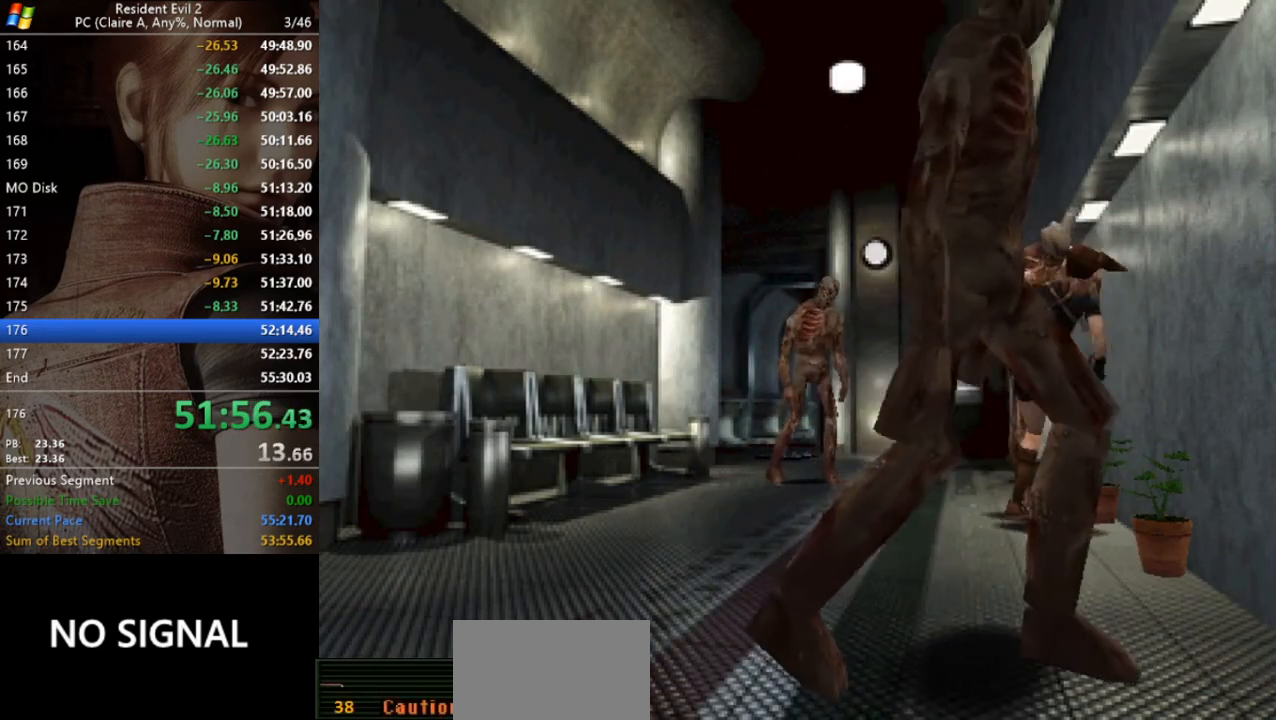
{"keys": ["a", "aim", "run", "s"], "events": [[67, "aim", "up"], [67, "s", "down"], [100, "aim", "down"], [233, "a", "up"], [233, "d", "down"], [233, "s", "up"], [367, "a", "down"], [367, "d", "up"], [433, "s", "down"], [467, "run", "down"]]}
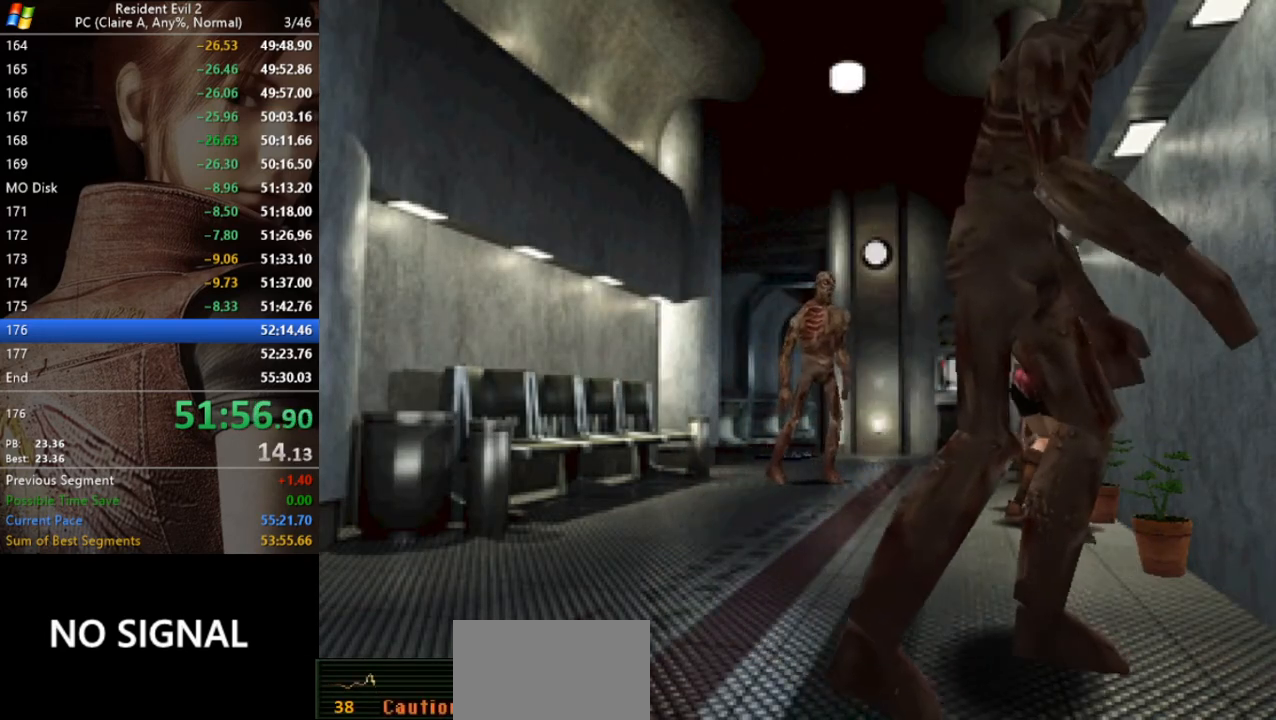
{"keys": ["a", "run", "w"], "events": [[67, "run", "up"], [100, "aim", "up"], [100, "run", "down"], [200, "s", "up"], [267, "run", "up"], [300, "run", "down"], [433, "w", "down"]]}
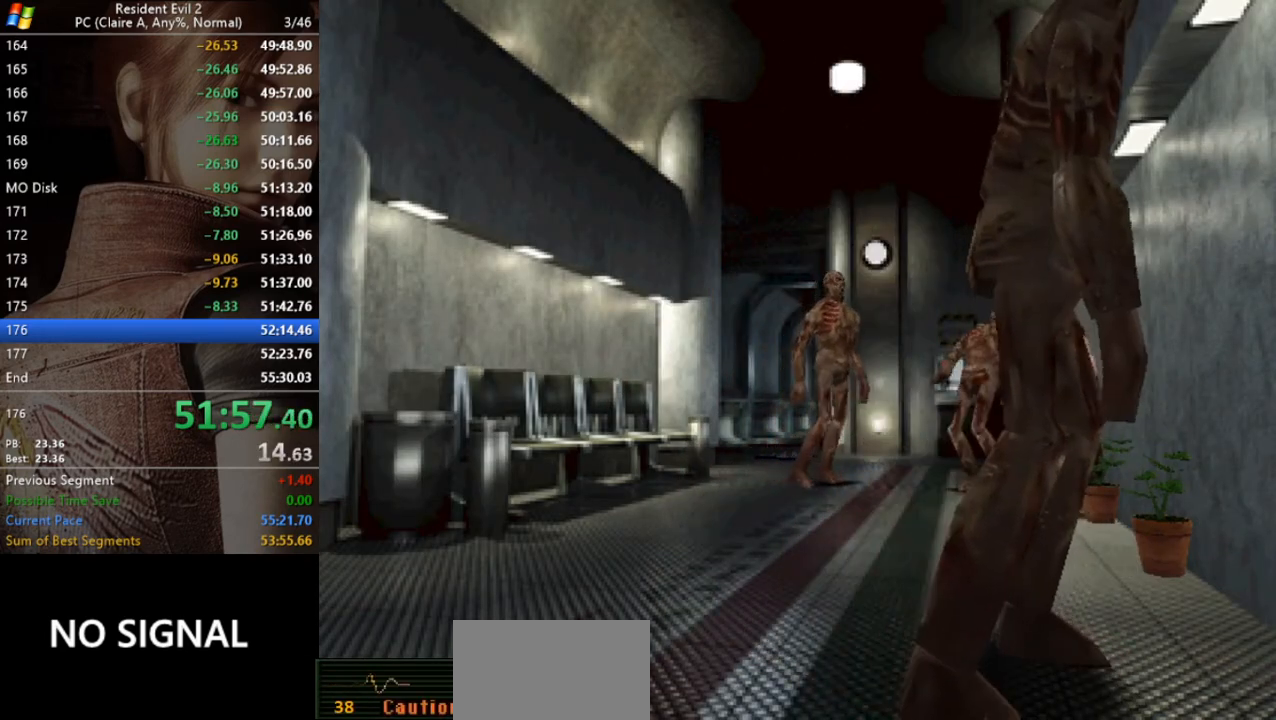
{"keys": ["run", "w"], "events": [[233, "a", "up"]]}
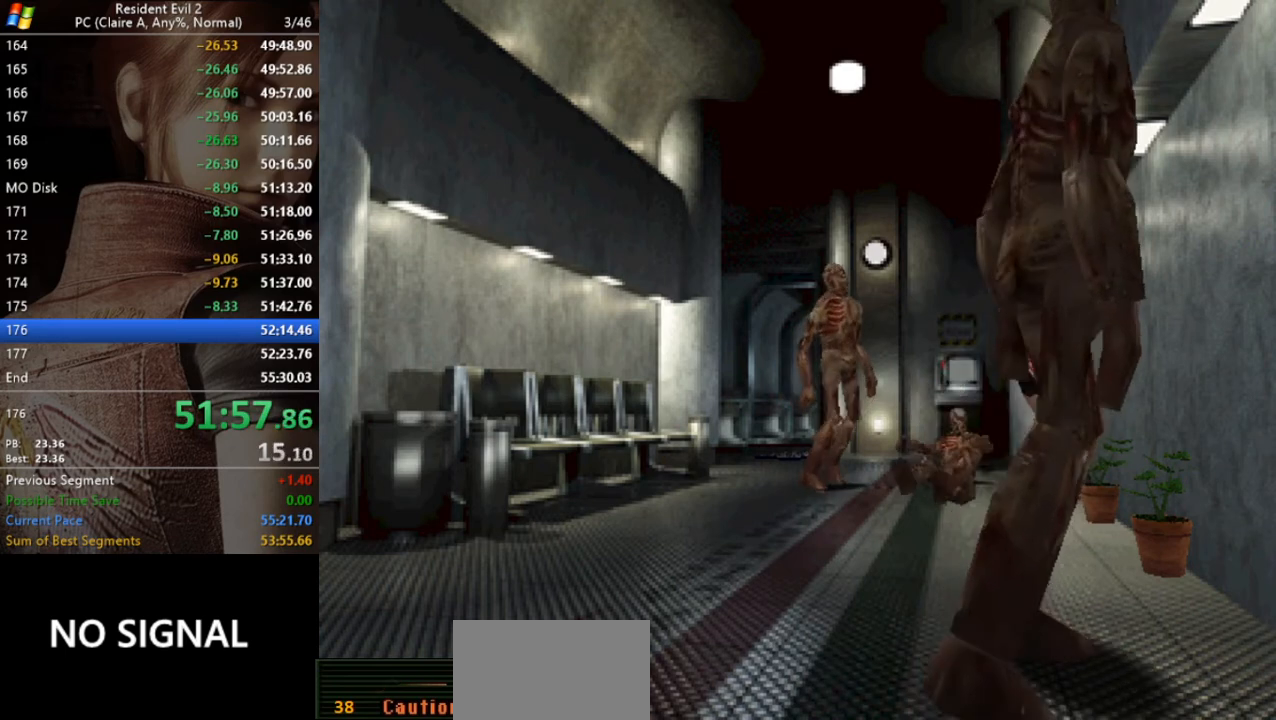
{"keys": ["run", "w"], "events": []}